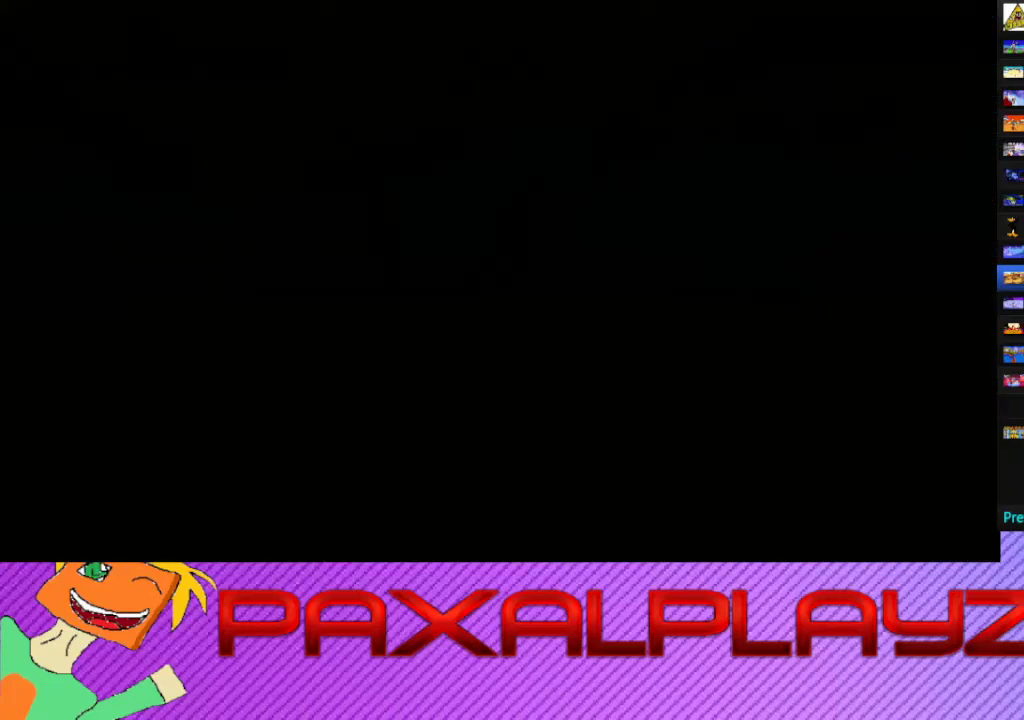
Gameplay with a controller (PlayStation layout); each line is a JSON object with the inputs held at the frame after it. "events" lists button and stick changes between this image and that frame as [ms after this image, input, new state], when the widget could be followed in between. Not read: L1 R1 R3 right_stick.
{"buttons": [], "left_stick": "center", "events": [[33, "CROSS", "down"], [133, "CROSS", "up"], [433, "CROSS", "down"], [500, "CROSS", "up"]]}
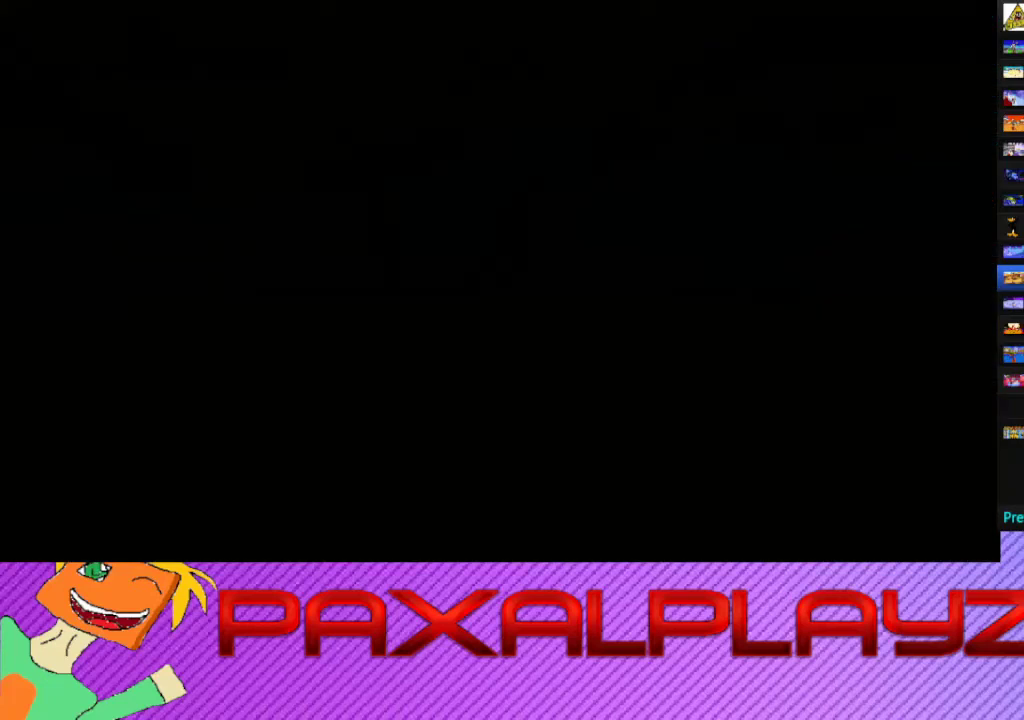
{"buttons": ["CIRCLE"], "left_stick": "up-right", "events": [[67, "CROSS", "down"], [267, "CROSS", "up"], [333, "left_stick", "up-right"], [433, "CIRCLE", "down"]]}
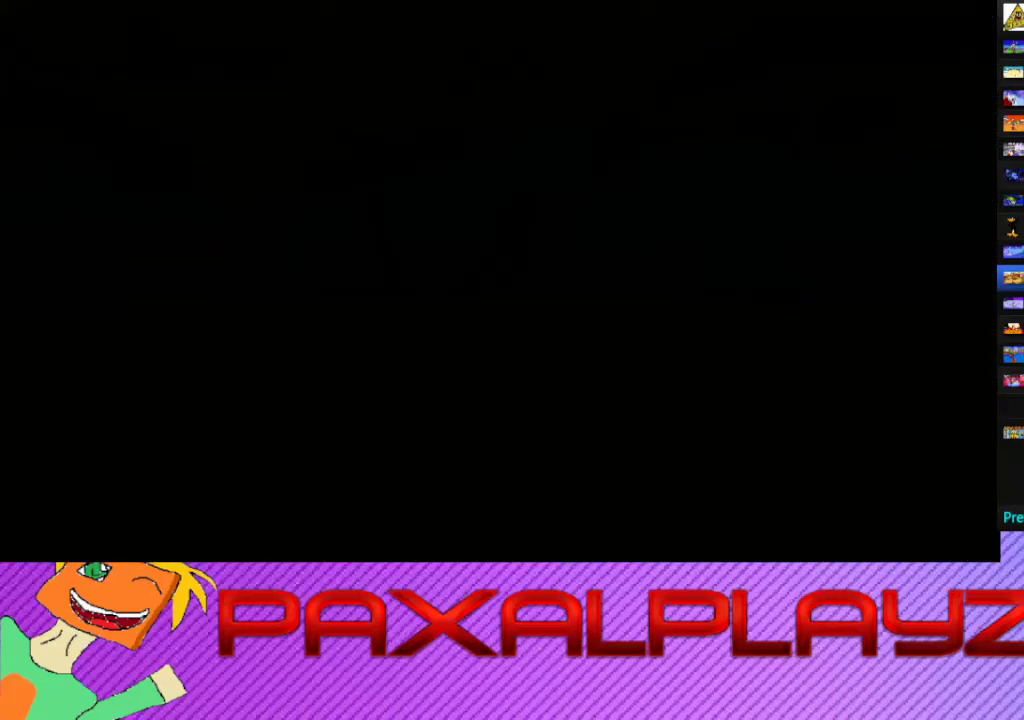
{"buttons": ["CIRCLE"], "left_stick": "up-right", "events": []}
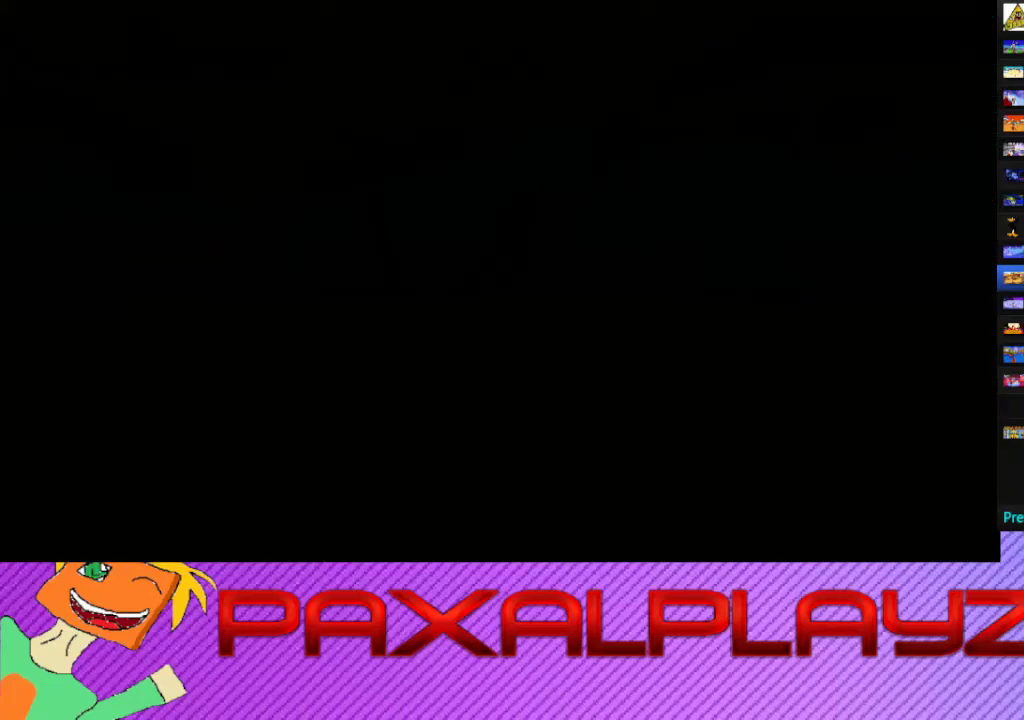
{"buttons": ["CIRCLE"], "left_stick": "up-right", "events": []}
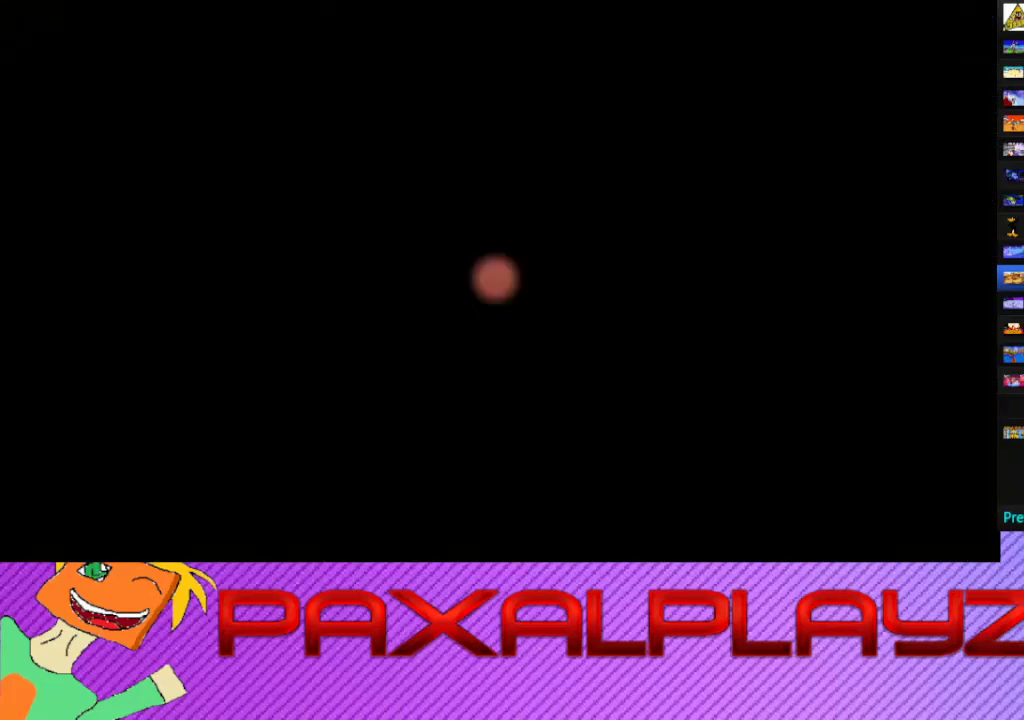
{"buttons": ["CIRCLE"], "left_stick": "up-right", "events": [[400, "left_stick", "right"], [500, "left_stick", "up-right"]]}
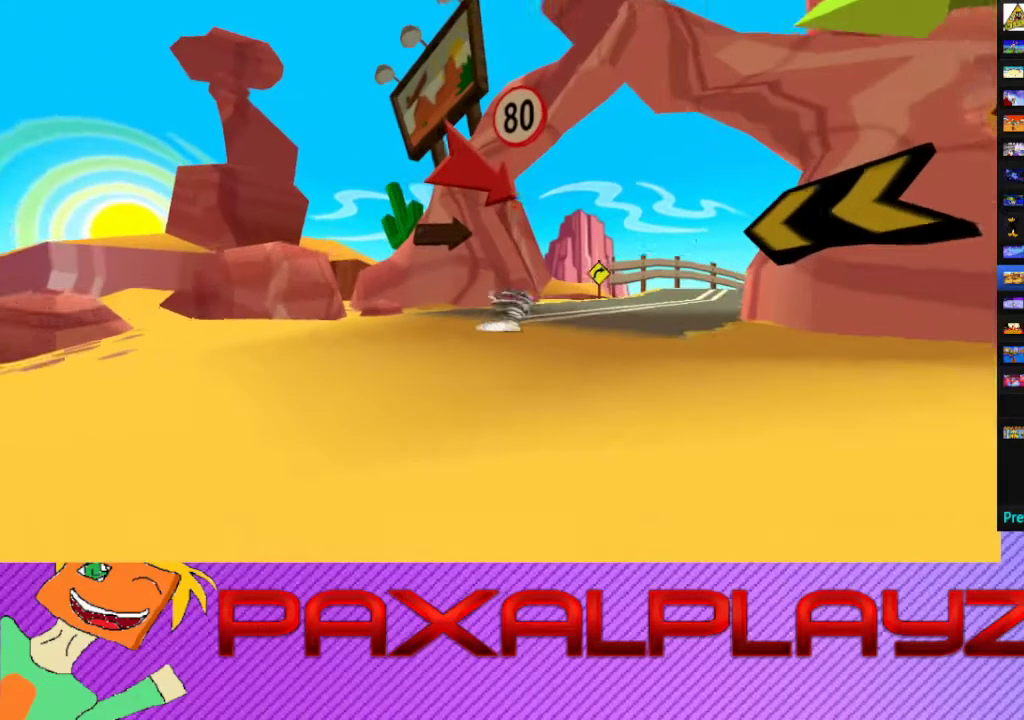
{"buttons": ["CIRCLE"], "left_stick": "up-left", "events": [[367, "left_stick", "up"], [467, "left_stick", "up-left"]]}
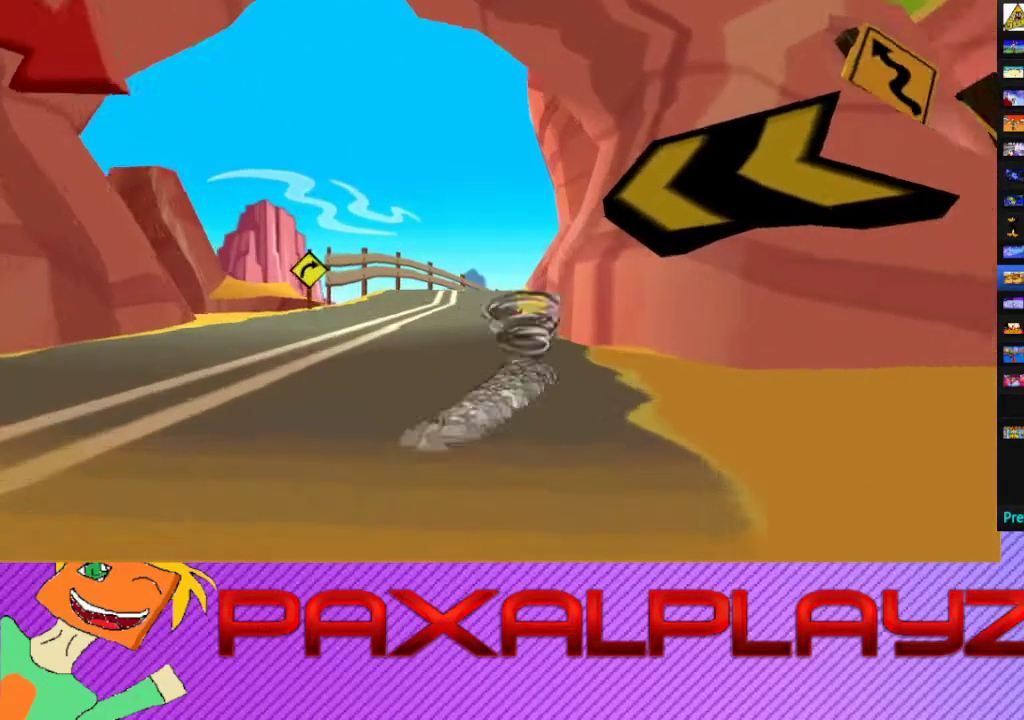
{"buttons": ["CIRCLE"], "left_stick": "up", "events": [[300, "left_stick", "up"]]}
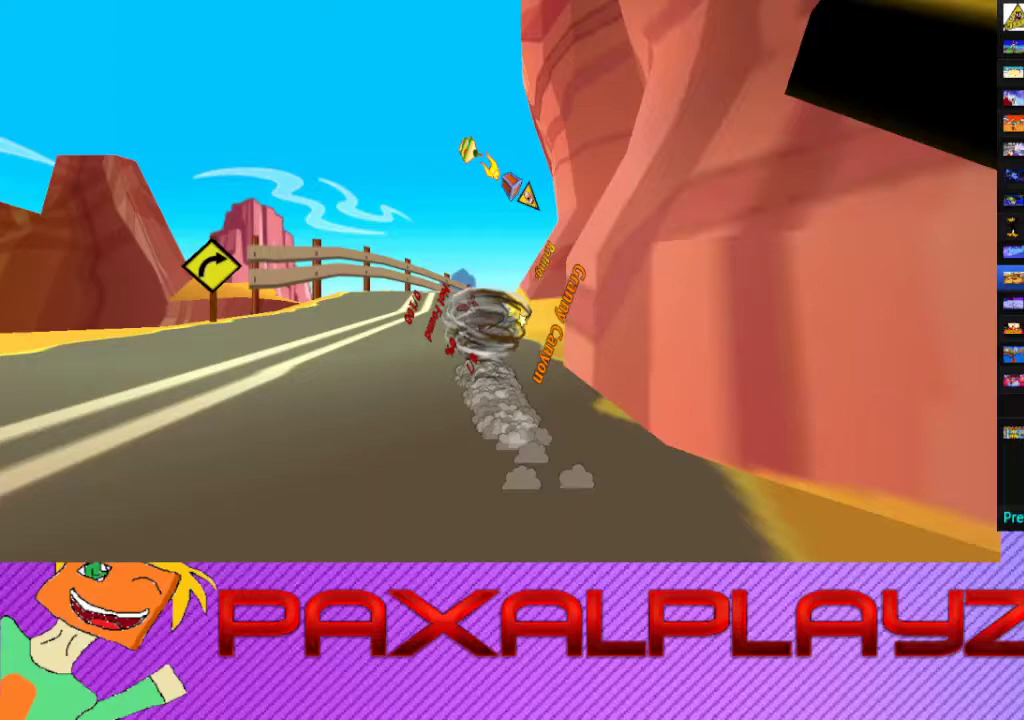
{"buttons": ["CIRCLE"], "left_stick": "up", "events": []}
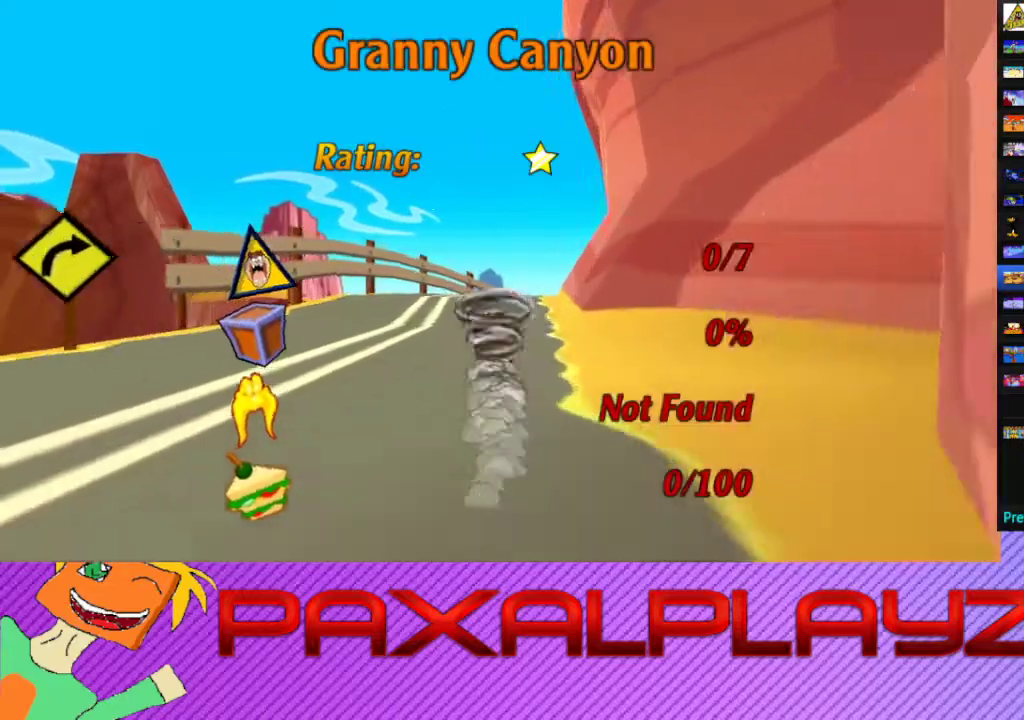
{"buttons": ["CIRCLE"], "left_stick": "up", "events": []}
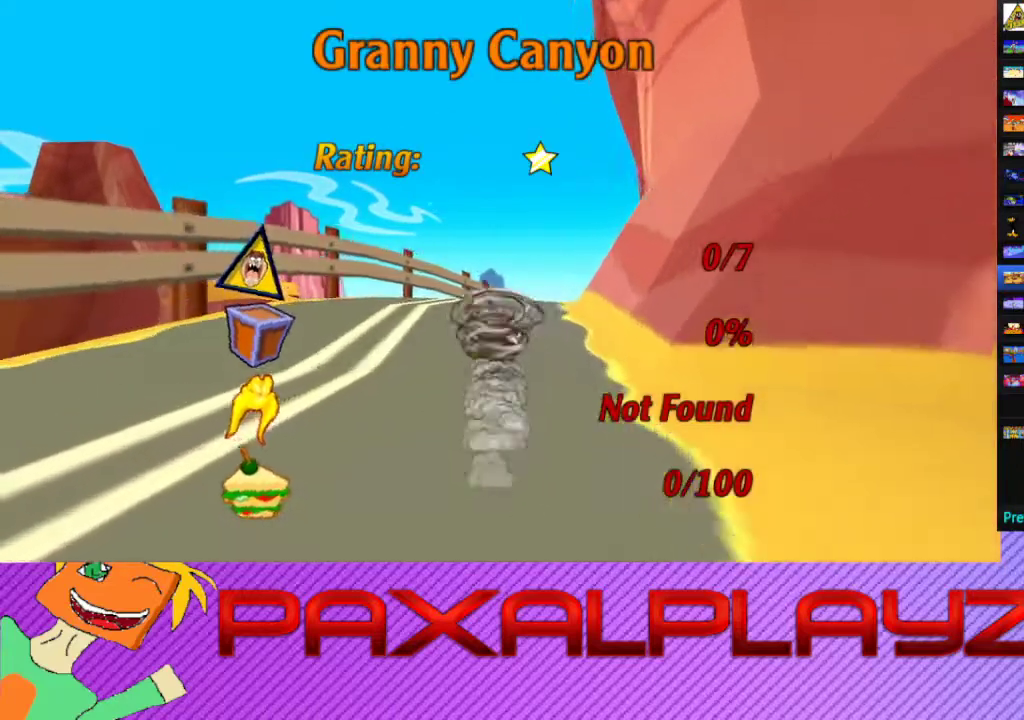
{"buttons": [], "left_stick": "center", "events": [[467, "CIRCLE", "up"], [467, "left_stick", "center"]]}
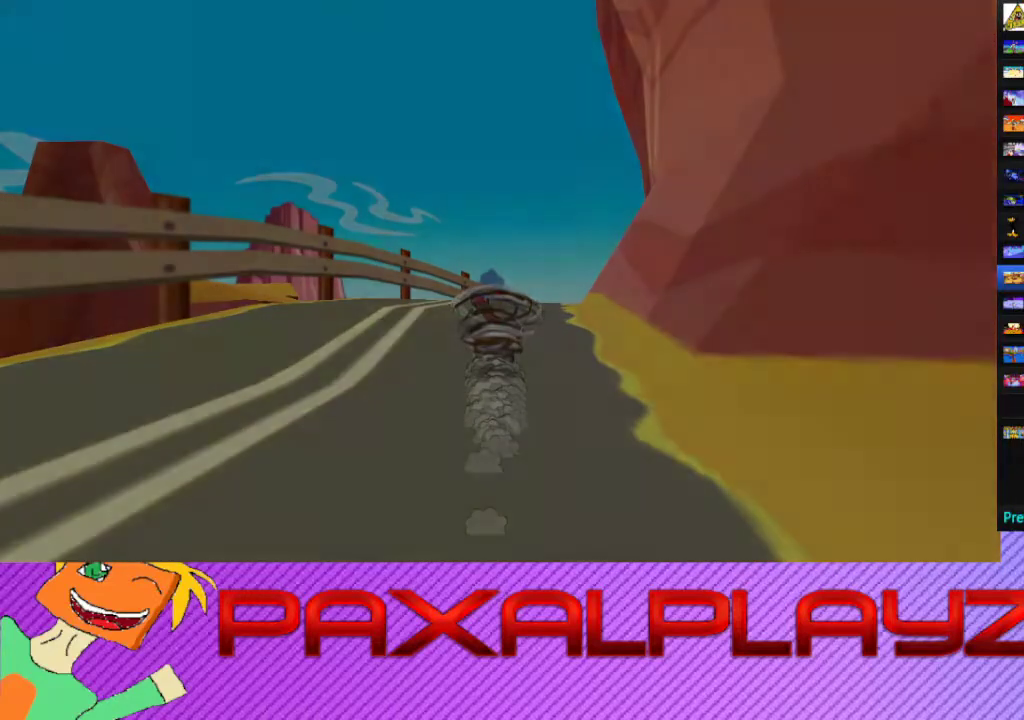
{"buttons": ["CROSS"], "left_stick": "center", "events": [[67, "CROSS", "down"], [133, "CROSS", "up"], [233, "CROSS", "down"], [433, "CROSS", "up"], [500, "CROSS", "down"]]}
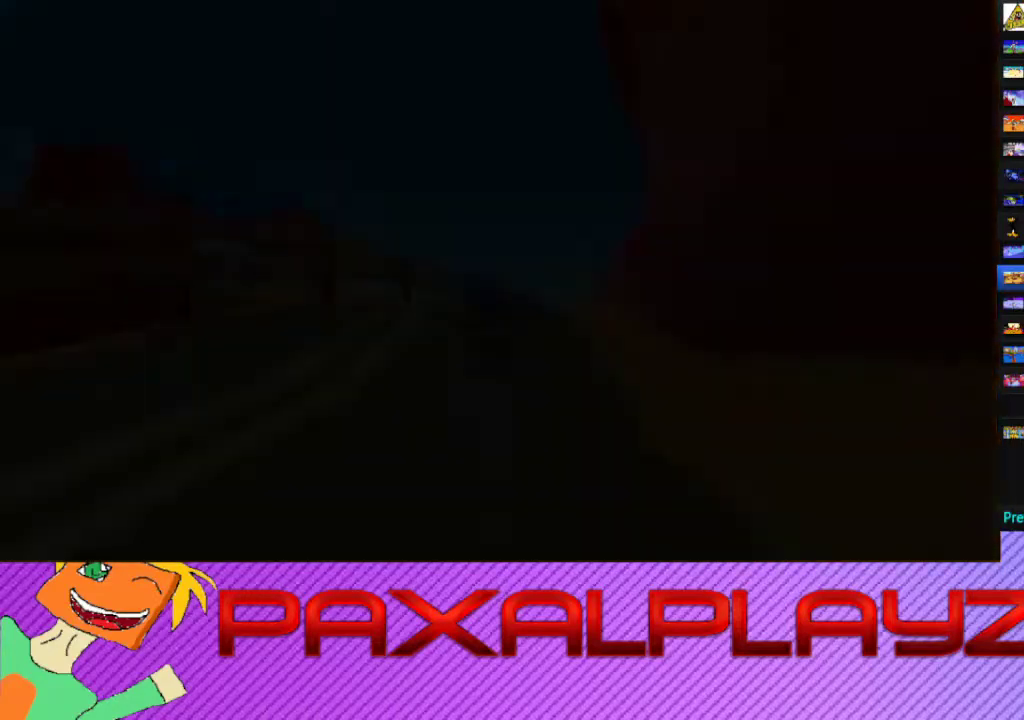
{"buttons": [], "left_stick": "center", "events": [[67, "CROSS", "up"], [167, "CROSS", "down"], [300, "CROSS", "up"], [400, "CROSS", "down"], [467, "CROSS", "up"]]}
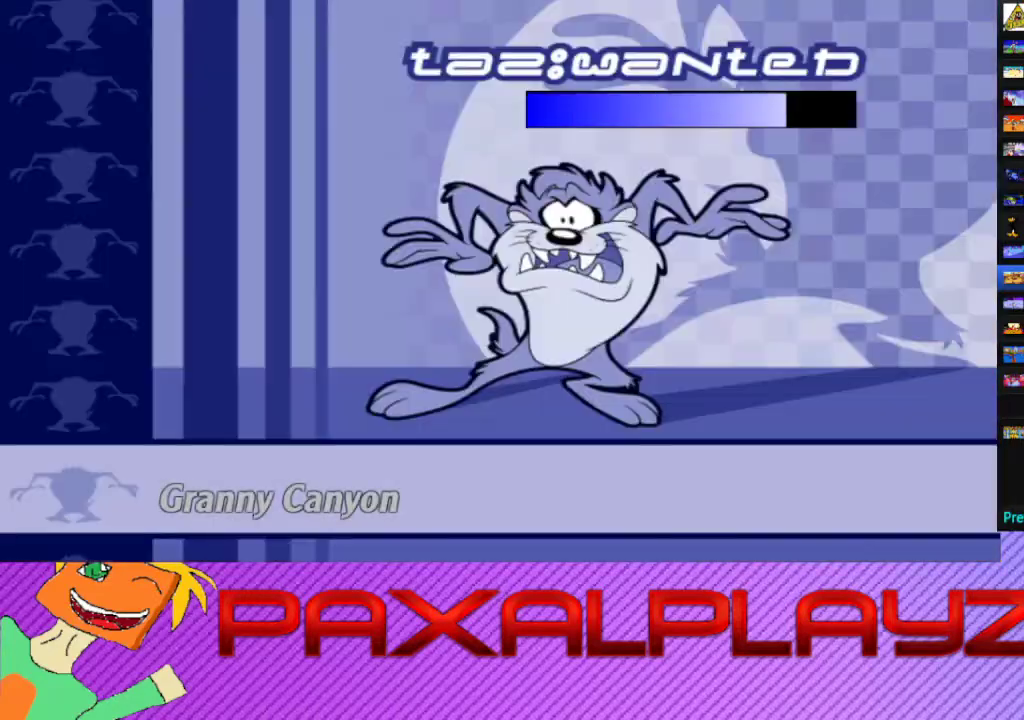
{"buttons": ["CROSS"], "left_stick": "center", "events": [[33, "CROSS", "down"], [233, "CROSS", "up"], [300, "CROSS", "down"]]}
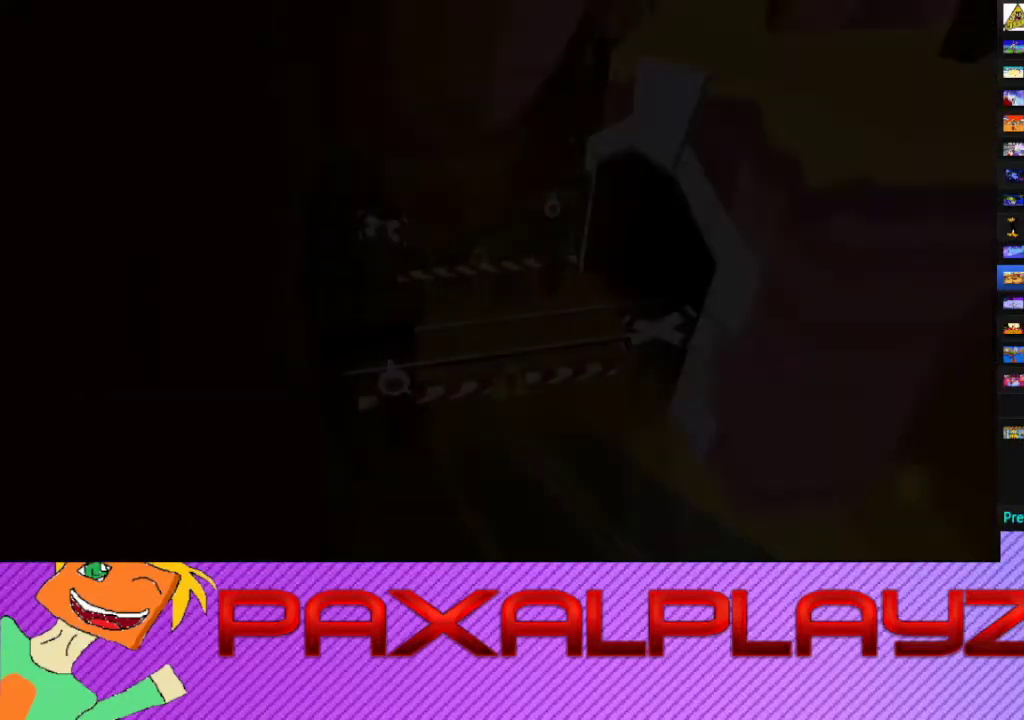
{"buttons": ["CIRCLE"], "left_stick": "up", "events": [[33, "CROSS", "up"], [100, "CROSS", "down"], [267, "left_stick", "up"], [300, "CROSS", "up"], [500, "CIRCLE", "down"]]}
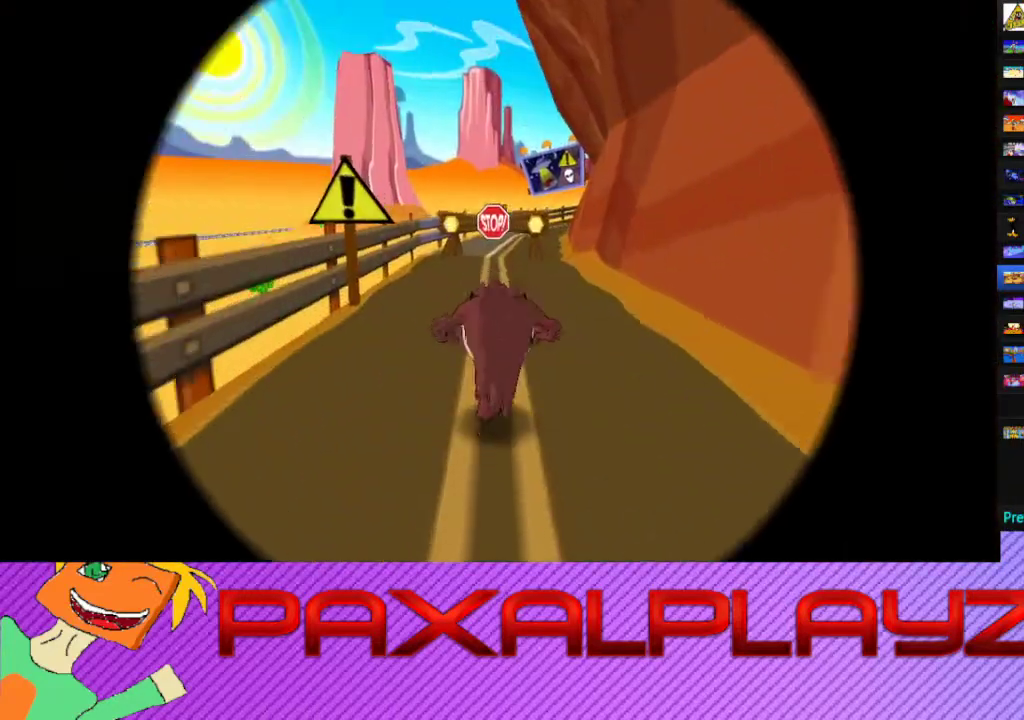
{"buttons": ["CROSS", "CIRCLE"], "left_stick": "down-left", "events": [[367, "left_stick", "up-left"], [500, "CROSS", "down"], [500, "left_stick", "down-left"]]}
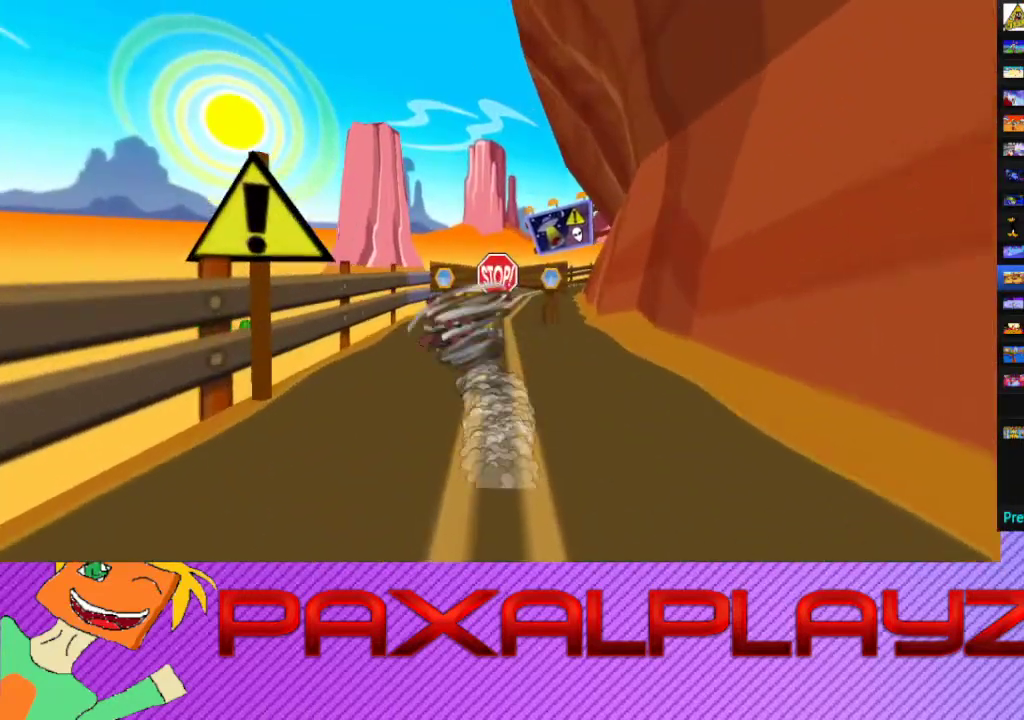
{"buttons": [], "left_stick": "left", "events": [[100, "CIRCLE", "up"], [233, "CROSS", "up"], [300, "R2", "down"], [467, "R2", "up"], [467, "left_stick", "left"]]}
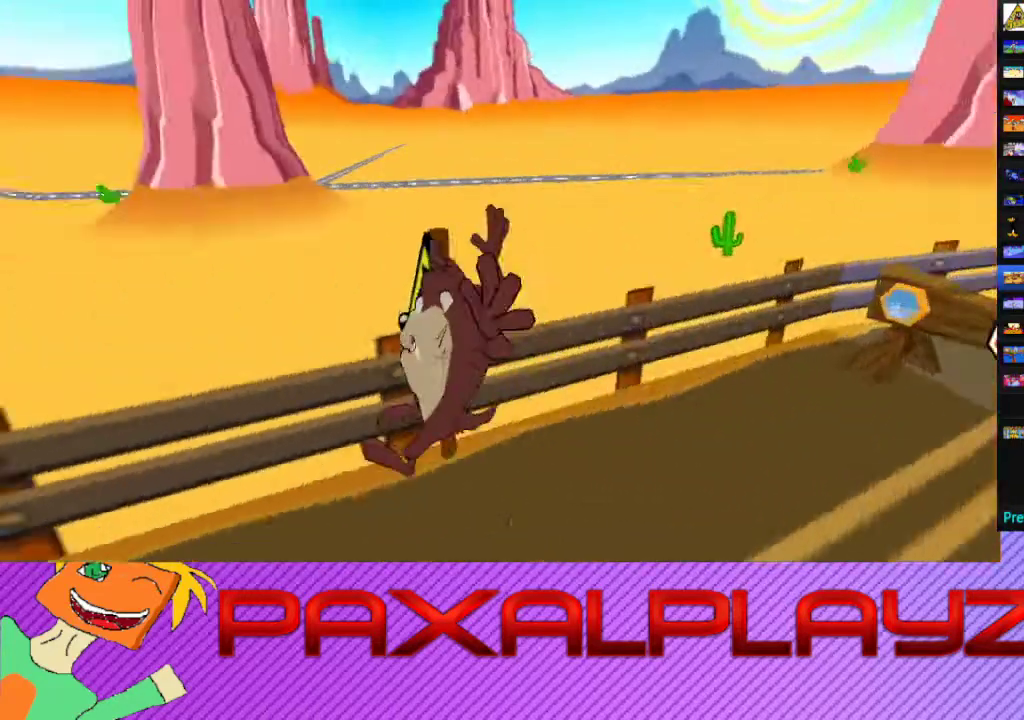
{"buttons": [], "left_stick": "down-right", "events": [[133, "left_stick", "up-left"], [400, "left_stick", "right"], [500, "left_stick", "down-right"]]}
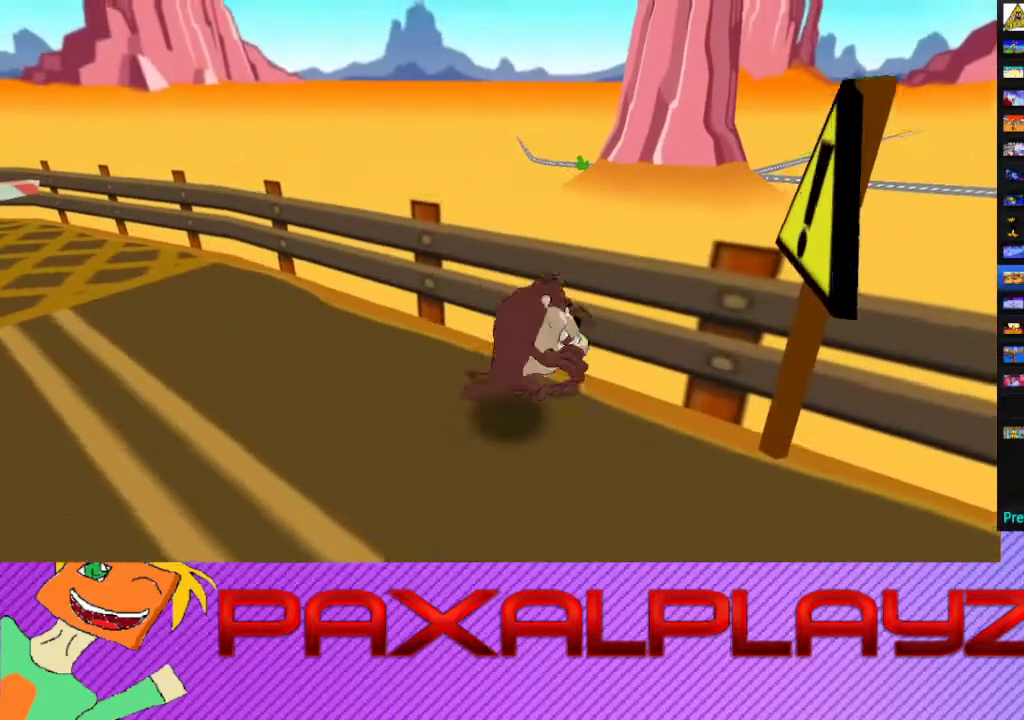
{"buttons": ["CIRCLE", "L2"], "left_stick": "up-right", "events": [[100, "CIRCLE", "down"], [300, "left_stick", "right"], [433, "L2", "down"], [467, "left_stick", "up-right"]]}
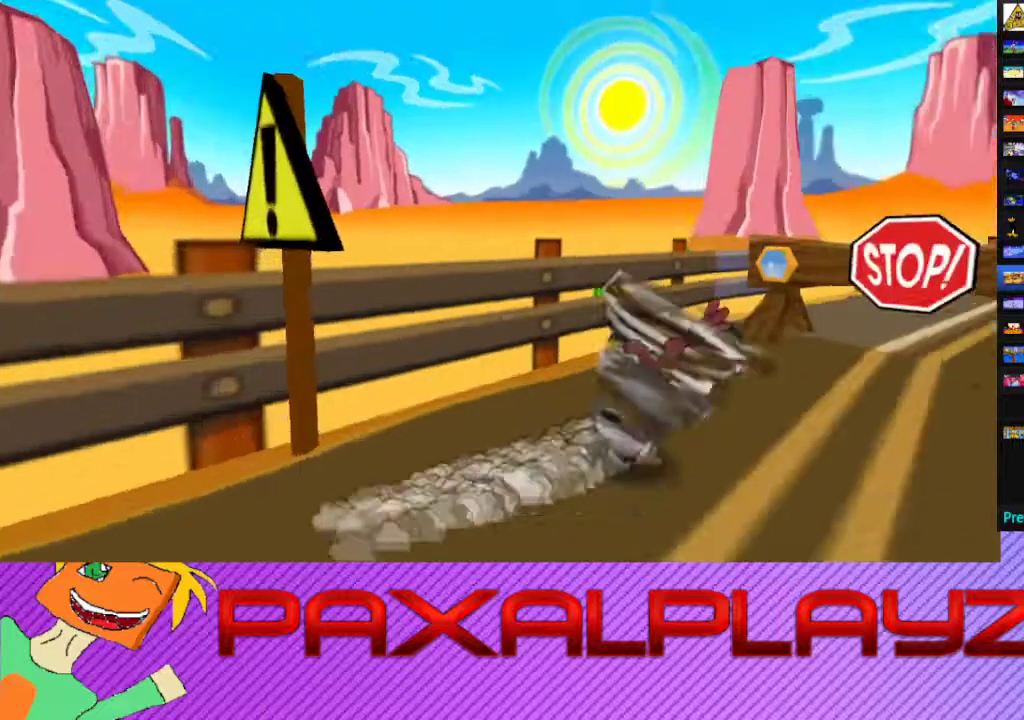
{"buttons": ["CIRCLE"], "left_stick": "up", "events": [[67, "L2", "up"], [100, "left_stick", "up"]]}
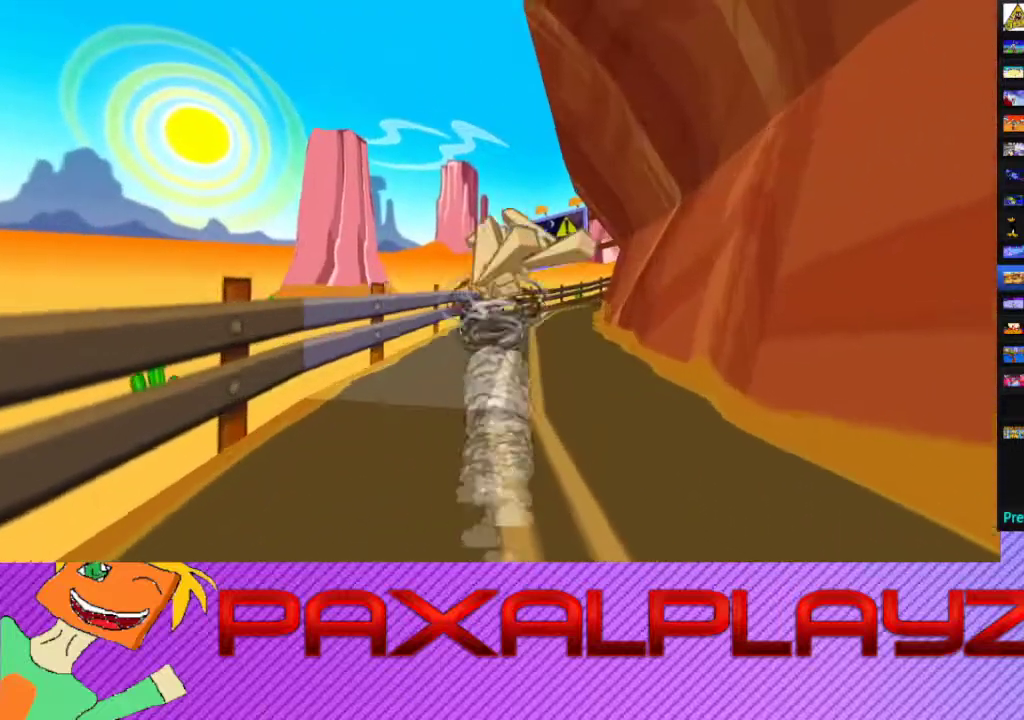
{"buttons": ["CIRCLE"], "left_stick": "right", "events": [[67, "left_stick", "up-right"], [467, "left_stick", "right"]]}
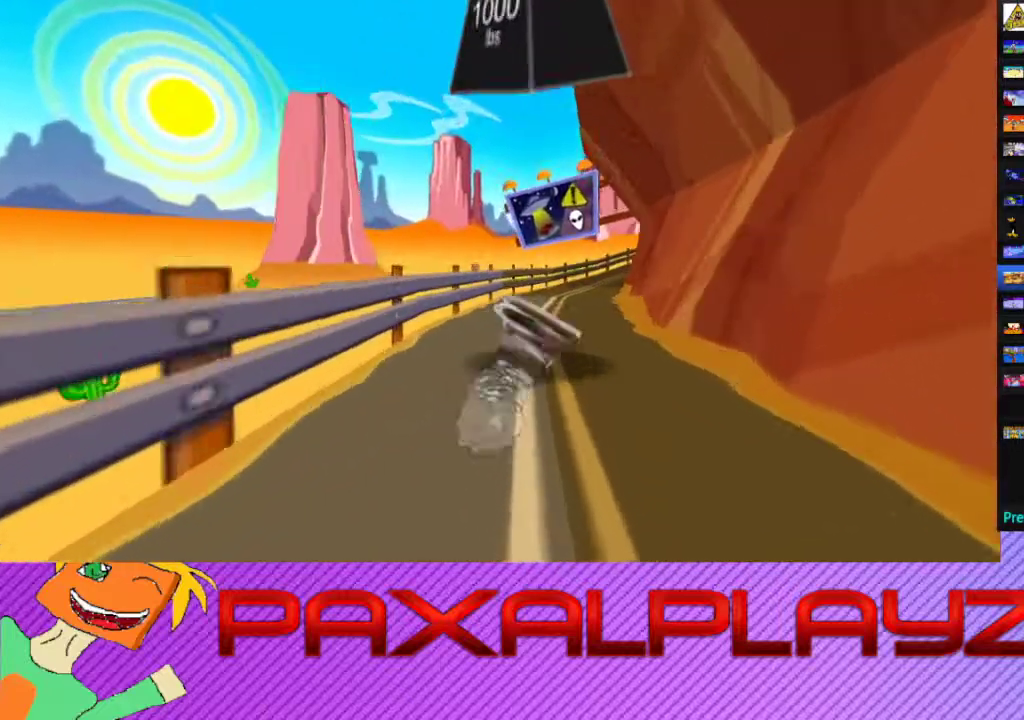
{"buttons": [], "left_stick": "up-right", "events": [[367, "left_stick", "up-right"], [500, "CIRCLE", "up"]]}
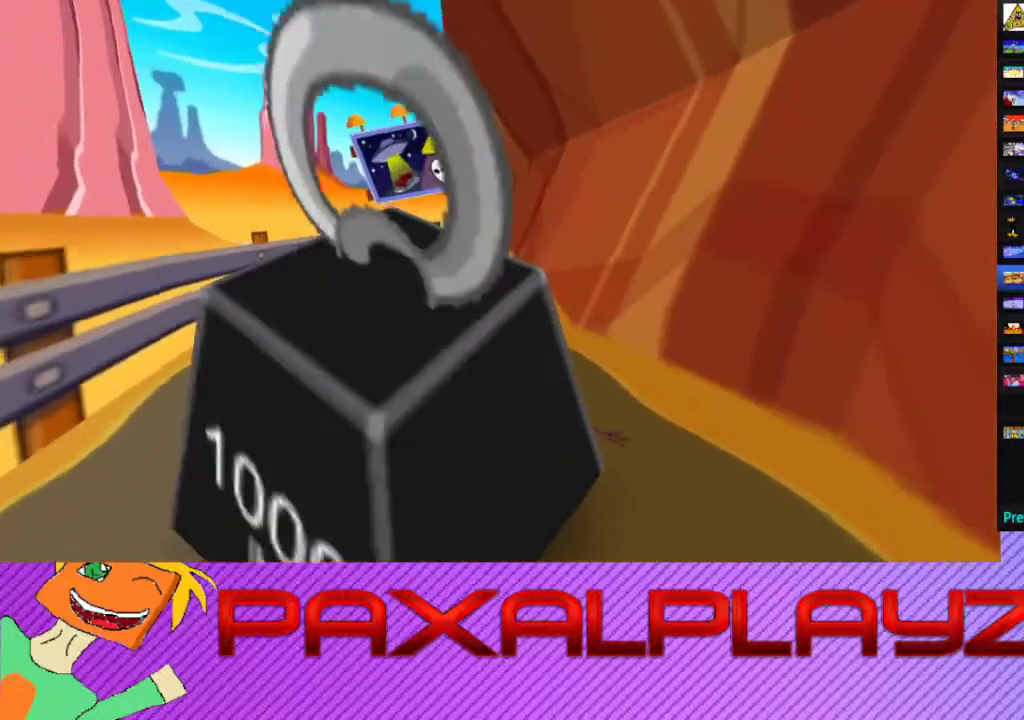
{"buttons": ["CROSS"], "left_stick": "up-left", "events": [[100, "left_stick", "up"], [300, "CROSS", "down"], [500, "left_stick", "up-left"]]}